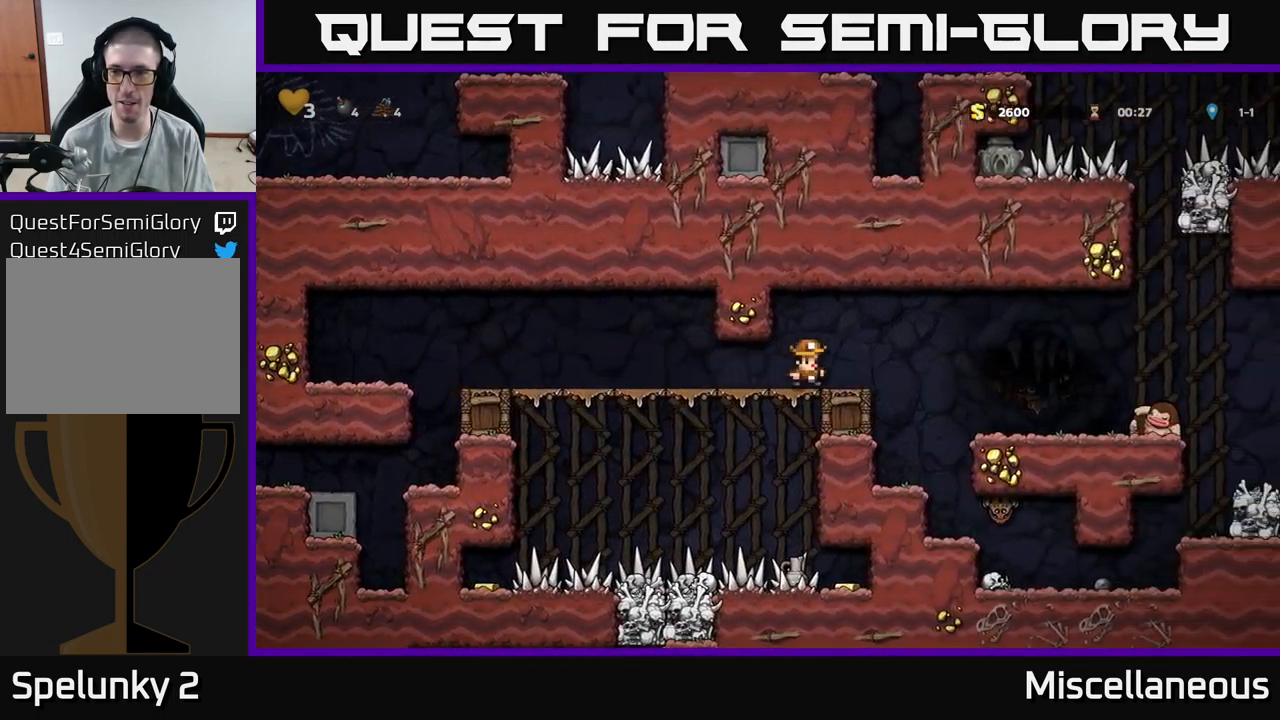
Gameplay with a controller (Xbox layout); each line is a JSON object with the inputs held at the frame after it. "events" lists button and stick changes between this image and that frame as [ms after this image, input, new state], when the widget could be followed in between. Not read: left_stick right_stick.
{"buttons": [], "events": [[17, "A", "down"], [167, "A", "up"], [350, "DPAD_RIGHT", "up"]]}
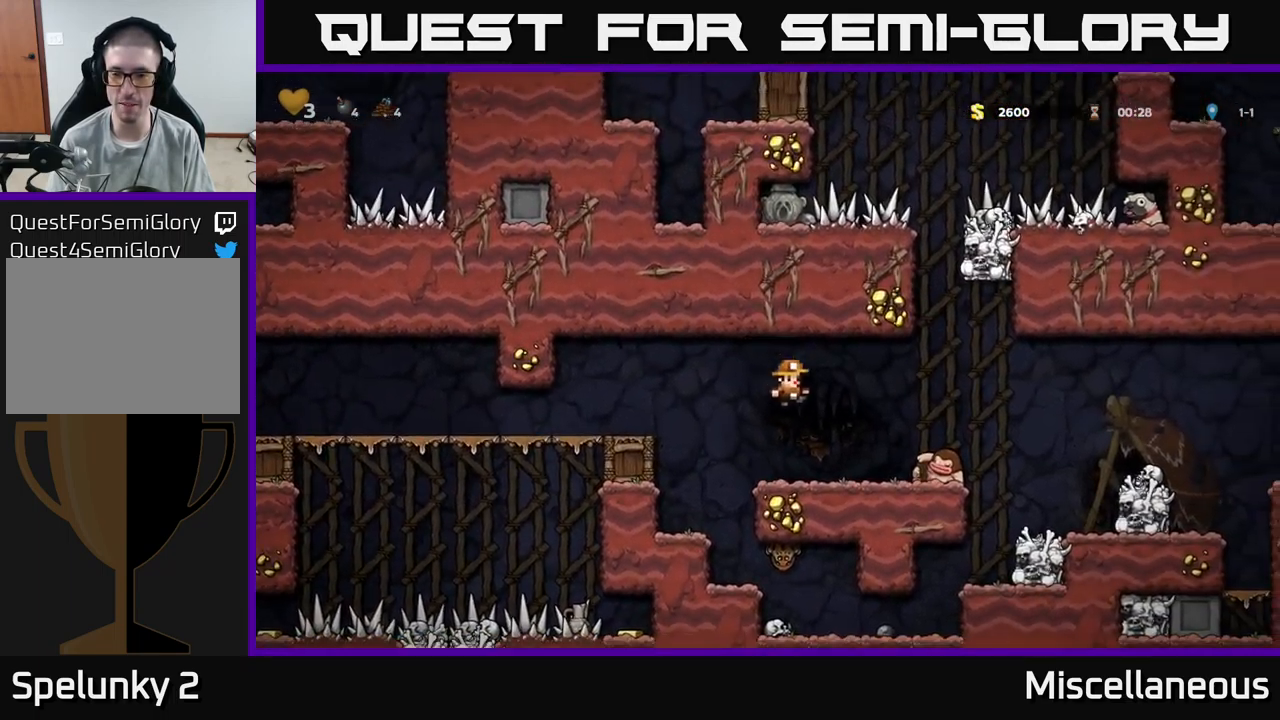
{"buttons": [], "events": []}
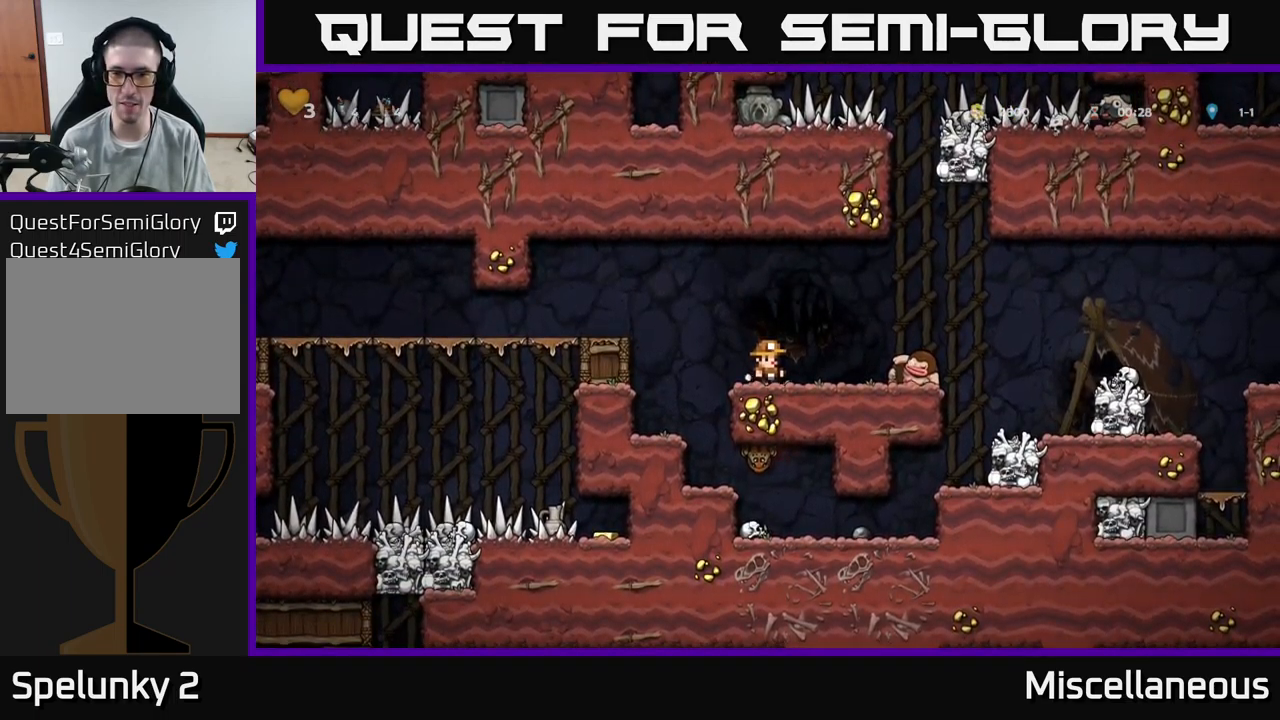
{"buttons": [], "events": []}
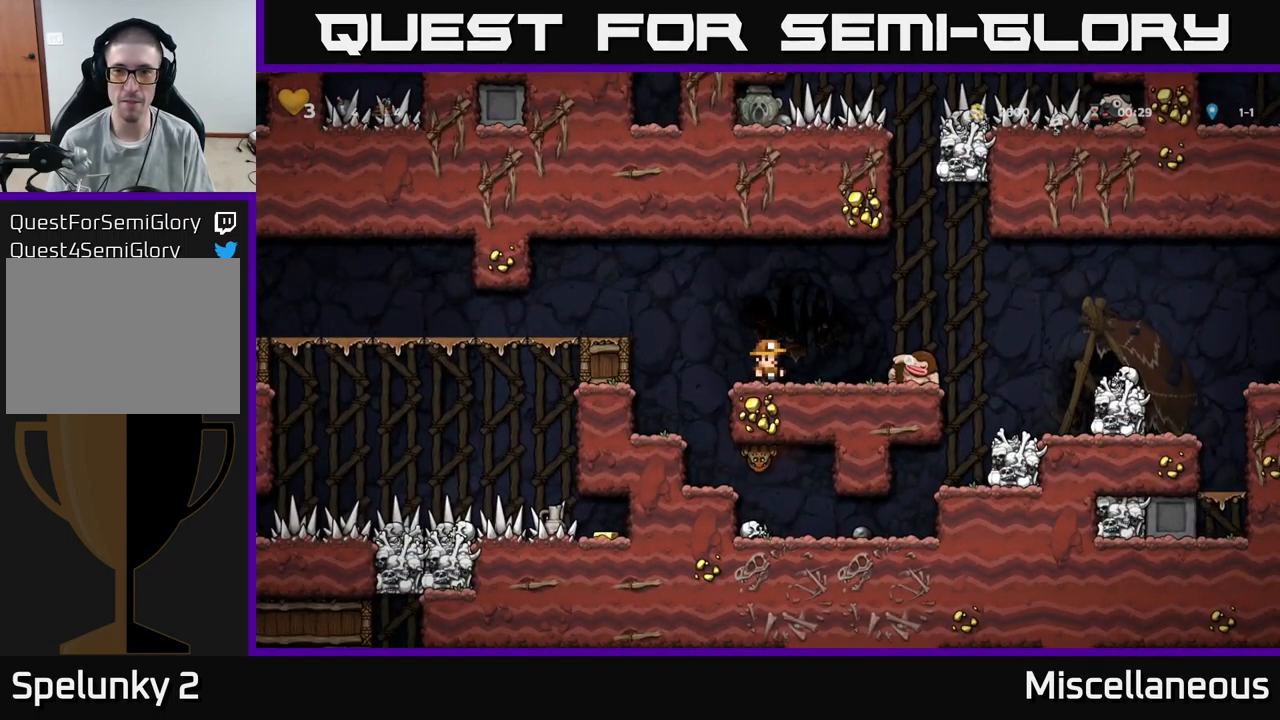
{"buttons": [], "events": []}
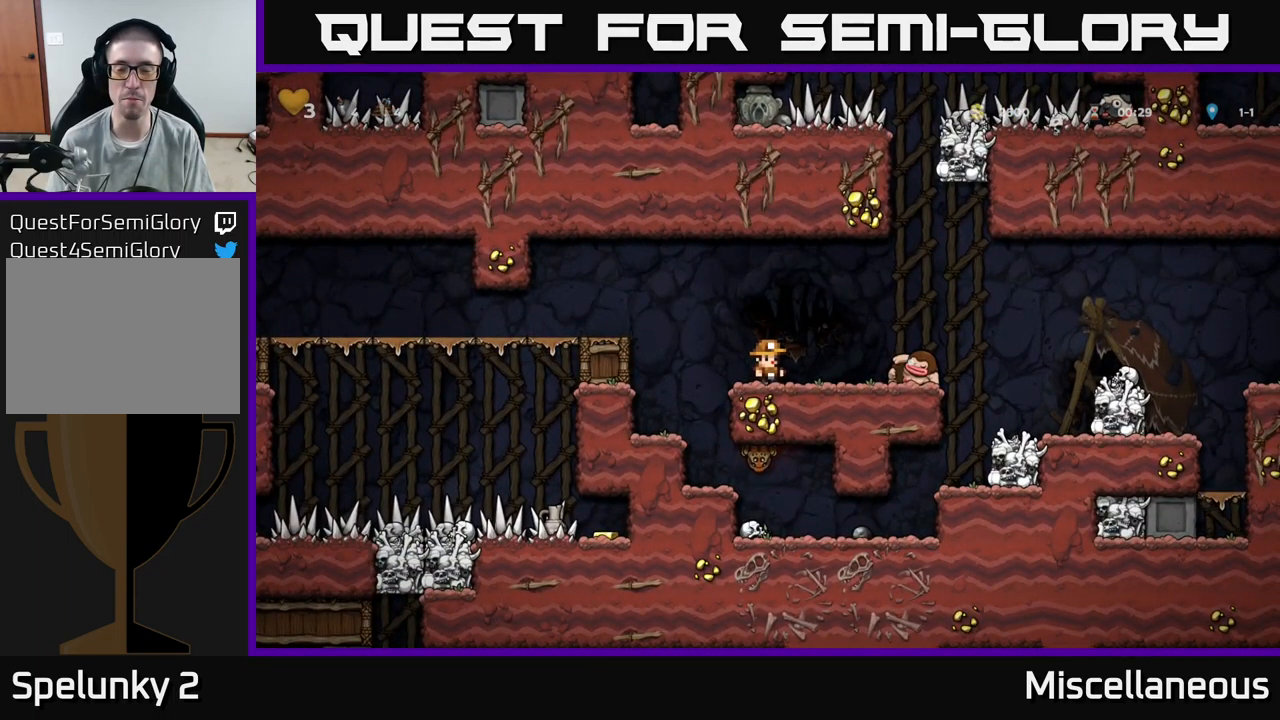
{"buttons": [], "events": []}
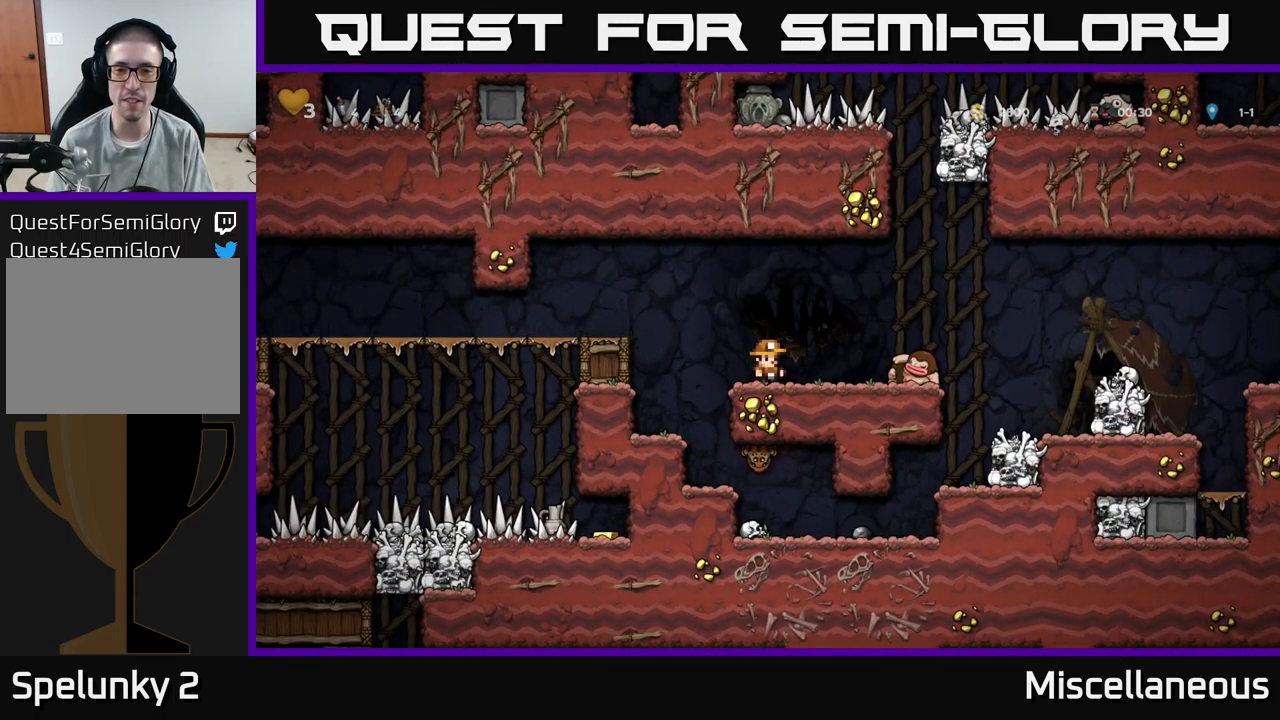
{"buttons": [], "events": [[184, "DPAD_RIGHT", "down"], [200, "A", "down"], [450, "A", "up"], [467, "DPAD_RIGHT", "up"]]}
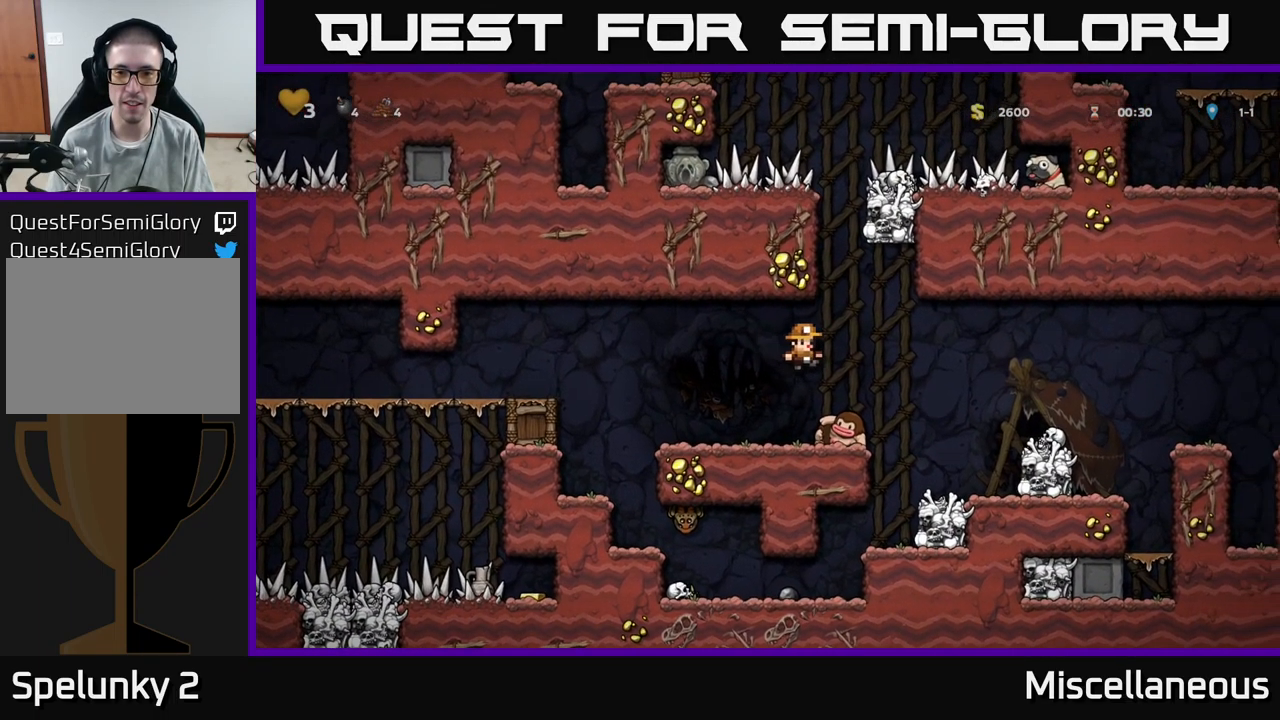
{"buttons": [], "events": [[117, "A", "down"], [384, "A", "up"]]}
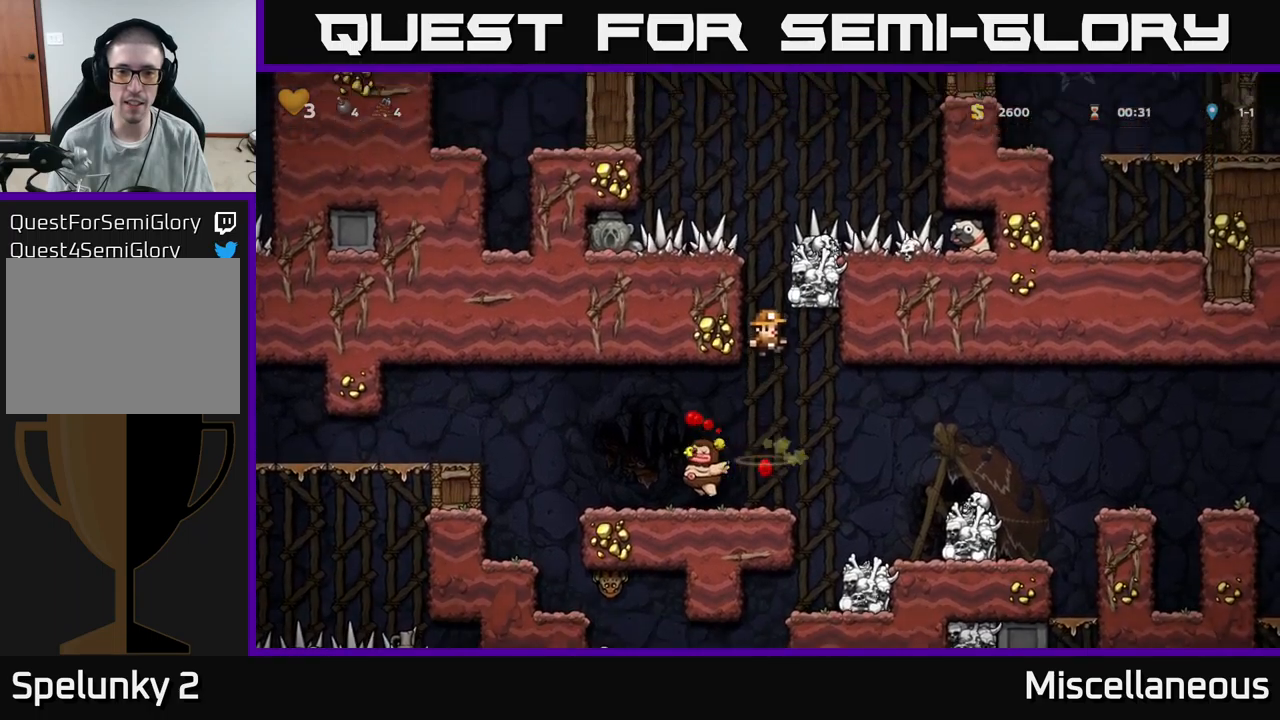
{"buttons": ["R1", "DPAD_UP"], "events": [[117, "DPAD_UP", "down"], [500, "R1", "down"]]}
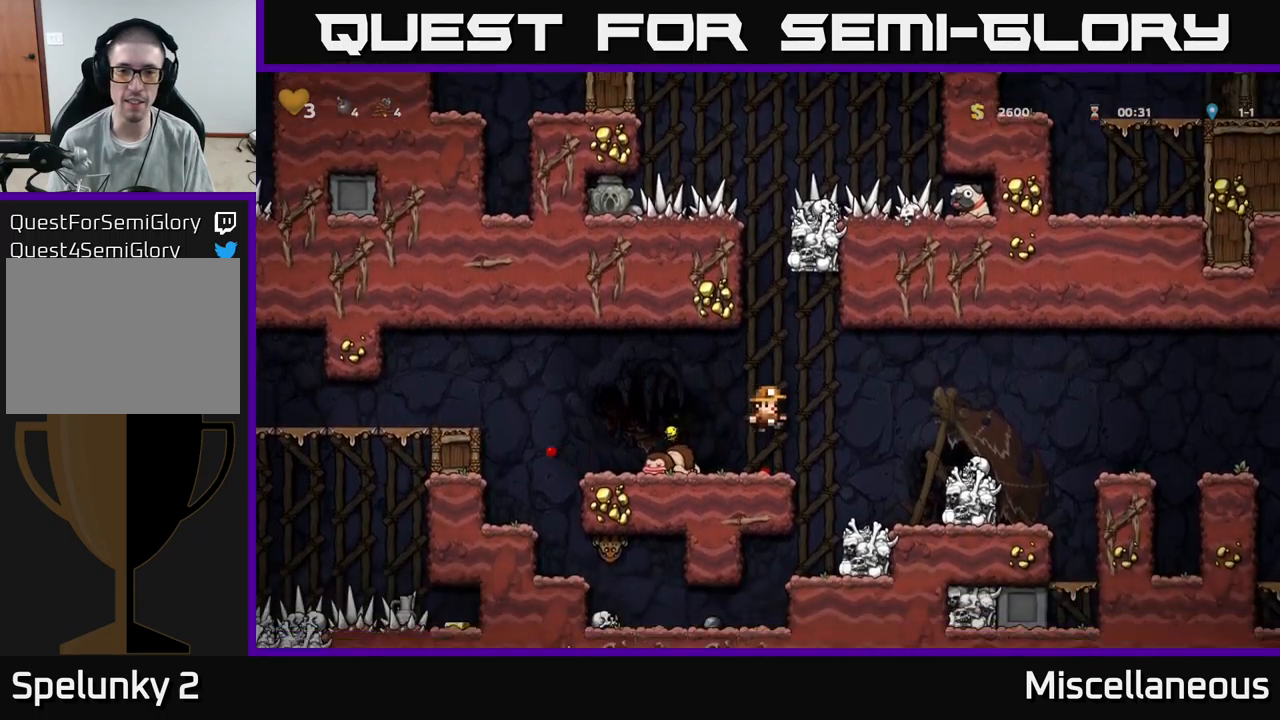
{"buttons": [], "events": [[100, "R1", "up"], [283, "DPAD_UP", "up"]]}
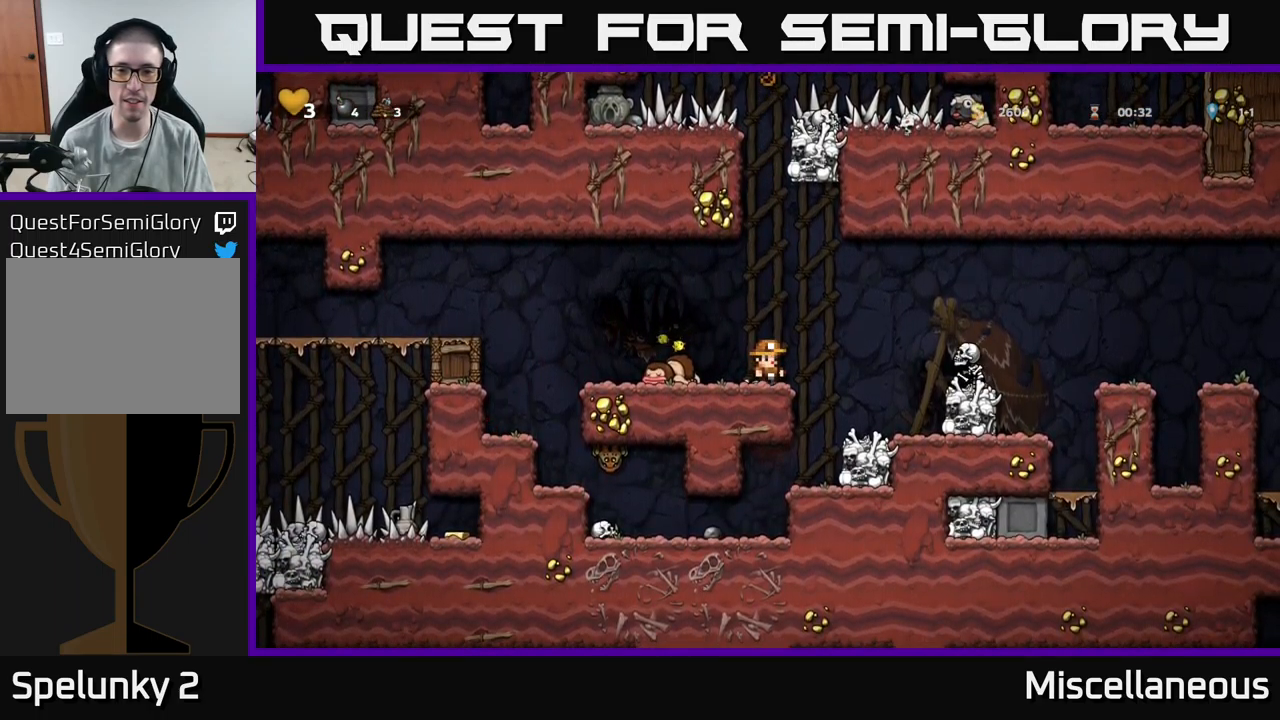
{"buttons": [], "events": [[33, "DPAD_RIGHT", "down"], [83, "A", "down"], [283, "A", "up"], [400, "DPAD_RIGHT", "up"]]}
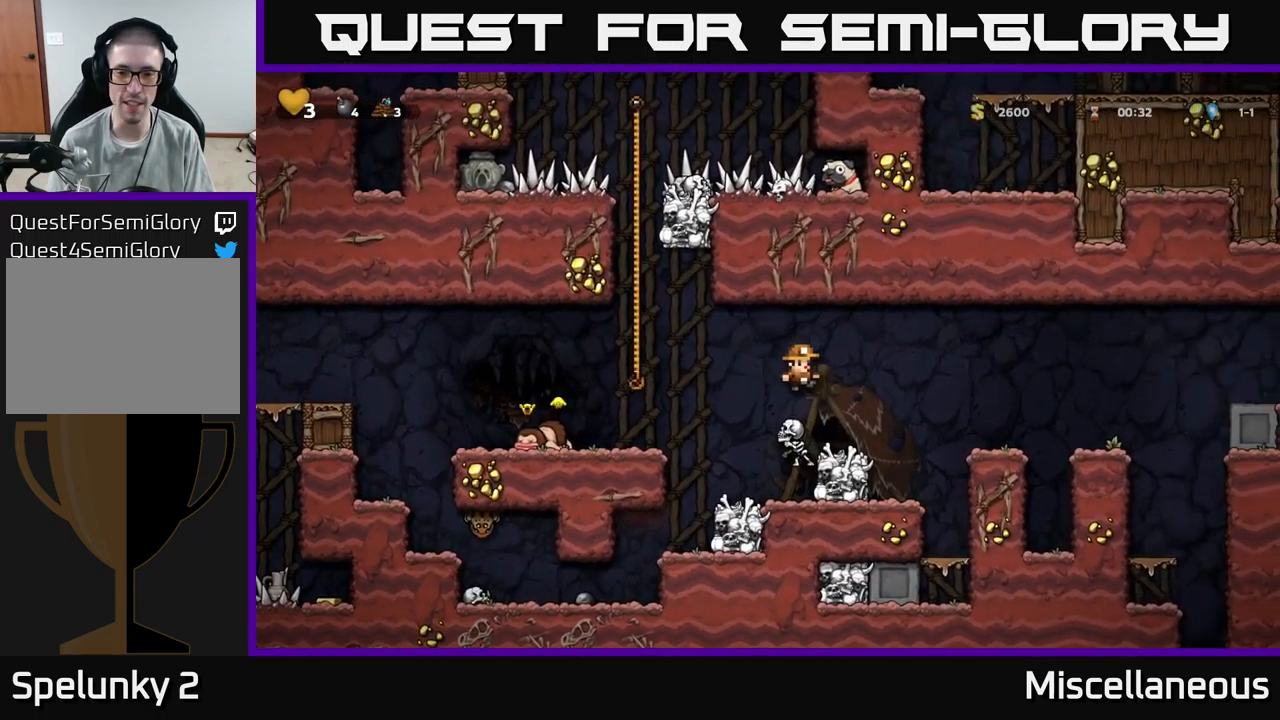
{"buttons": ["A", "DPAD_LEFT"], "events": [[17, "A", "down"], [217, "A", "up"], [367, "A", "down"], [383, "DPAD_LEFT", "down"]]}
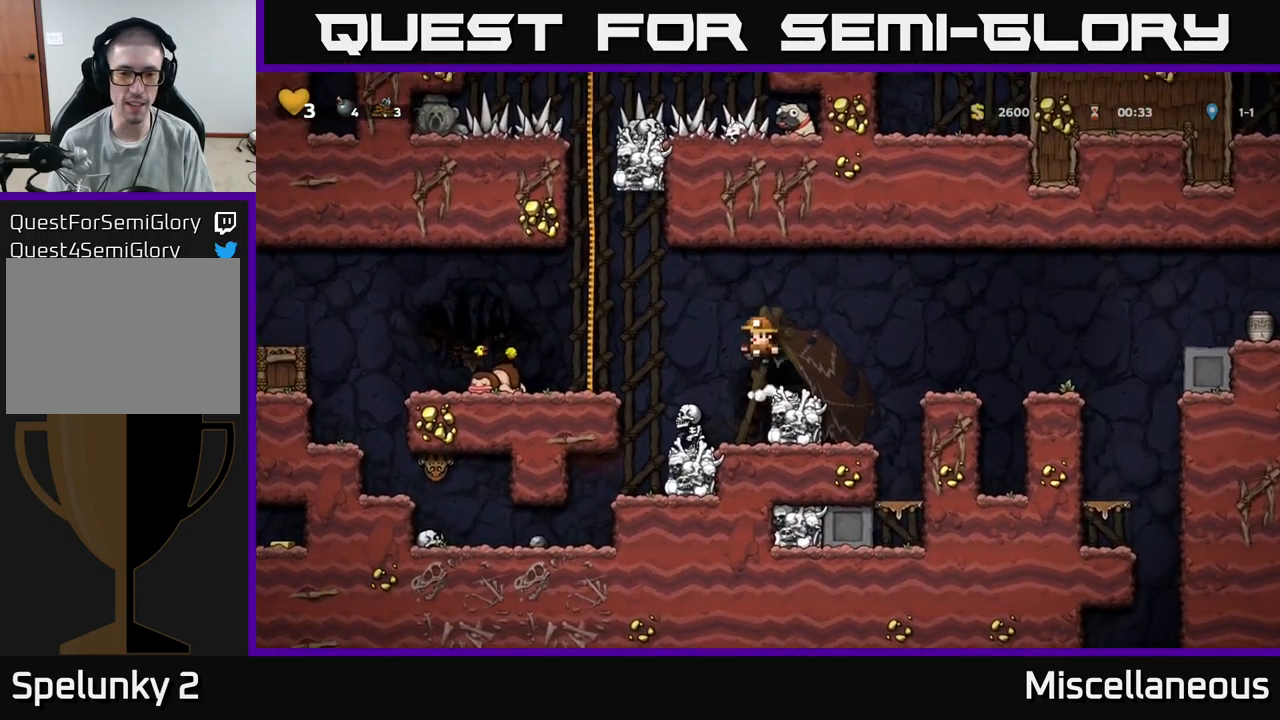
{"buttons": ["DPAD_UP"], "events": [[250, "DPAD_UP", "down"], [283, "A", "up"], [283, "DPAD_LEFT", "up"]]}
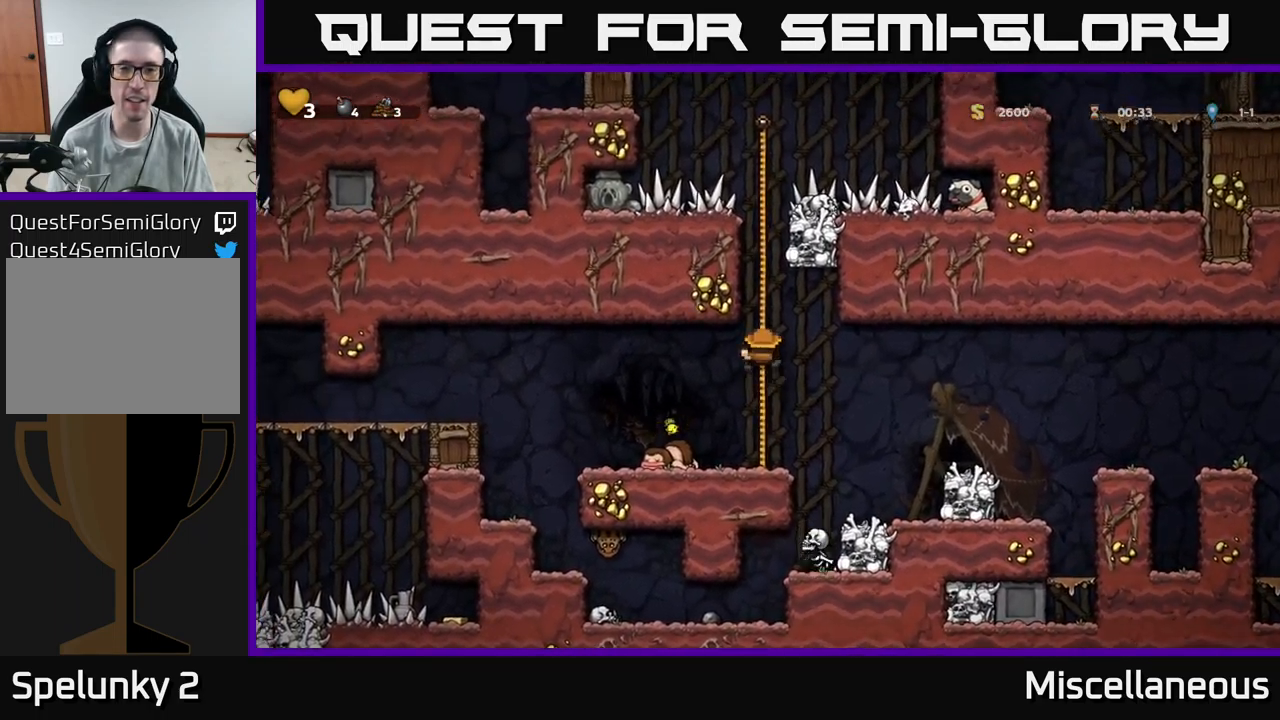
{"buttons": [], "events": [[383, "DPAD_UP", "up"]]}
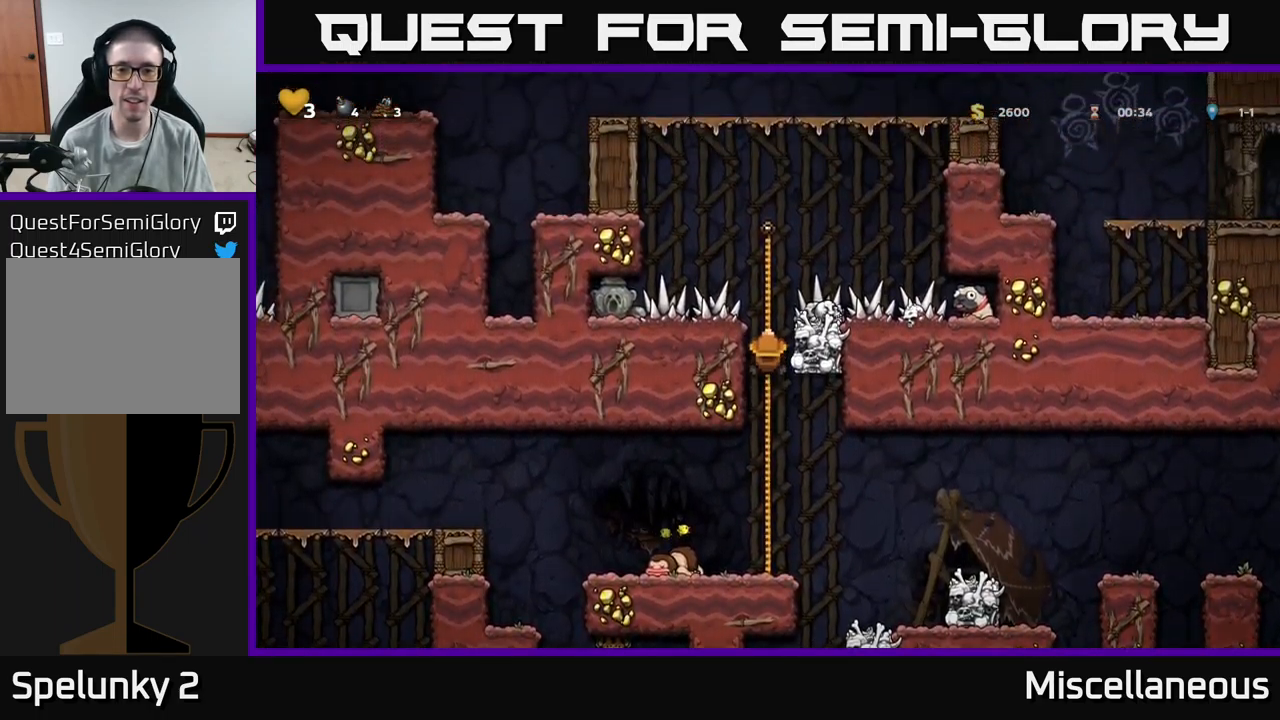
{"buttons": ["DPAD_RIGHT"], "events": [[167, "A", "down"], [167, "DPAD_RIGHT", "down"], [250, "A", "up"]]}
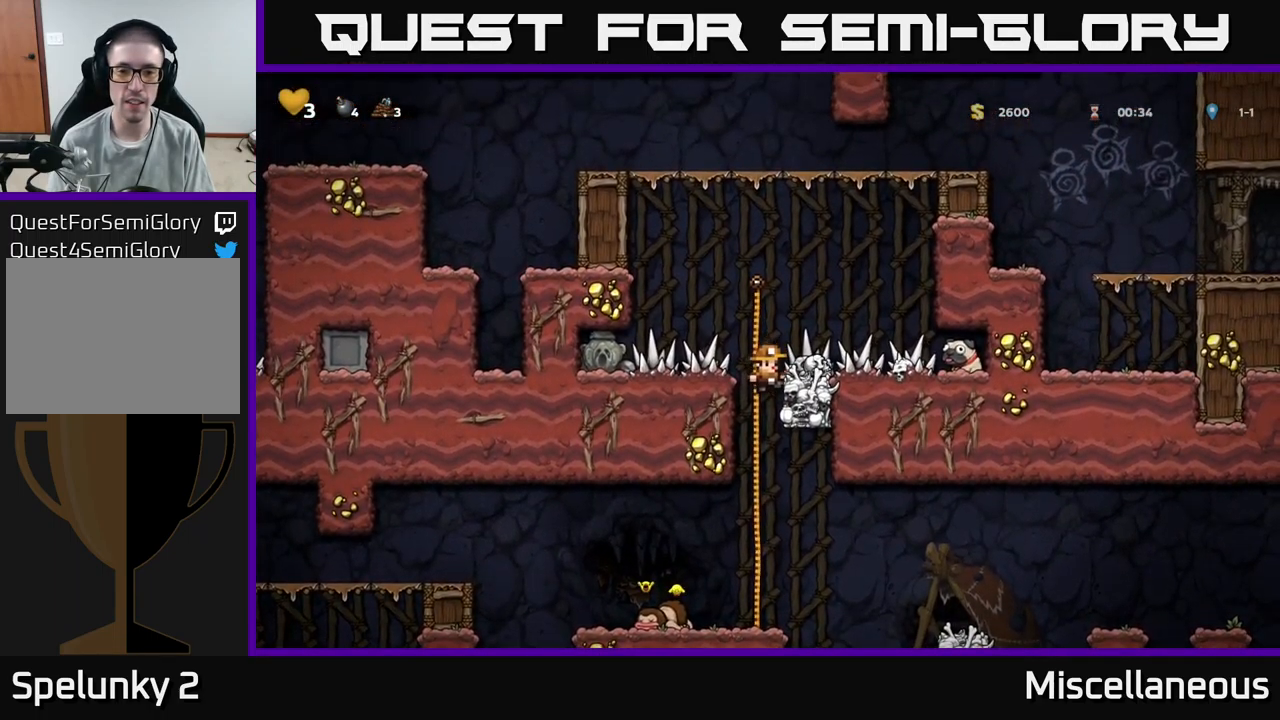
{"buttons": ["DPAD_RIGHT"], "events": [[250, "A", "down"], [317, "A", "up"]]}
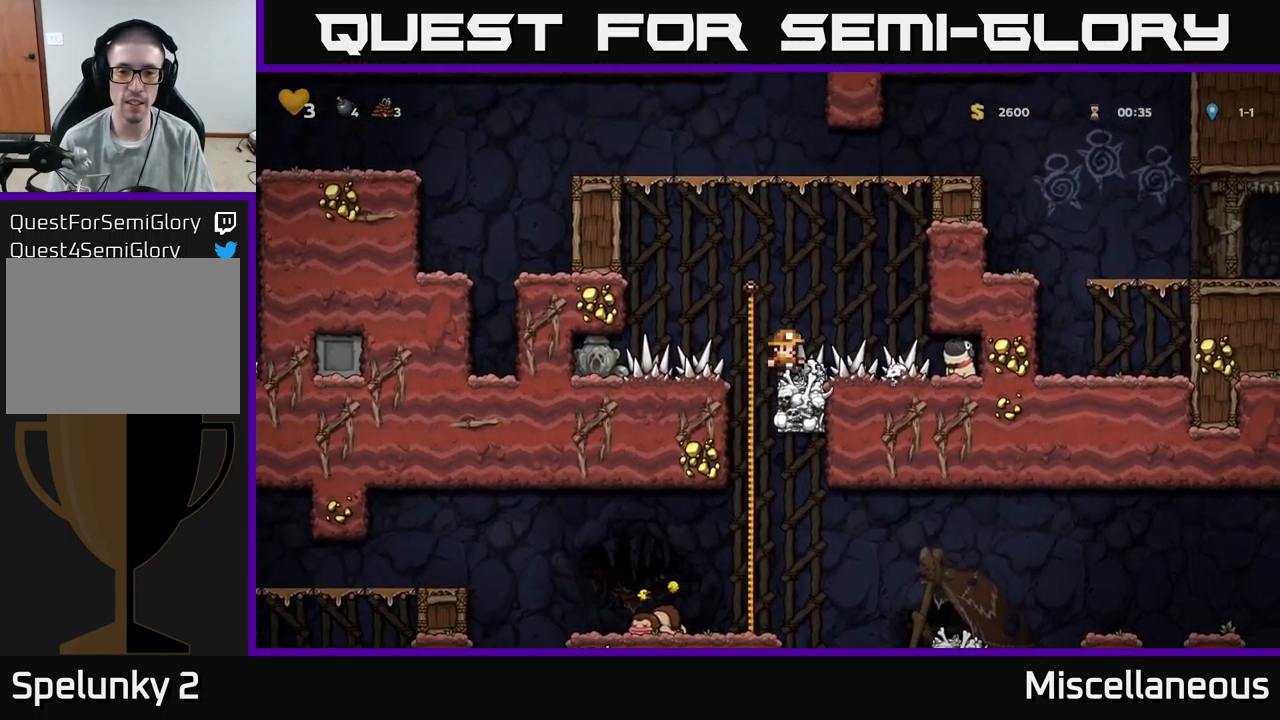
{"buttons": [], "events": [[367, "DPAD_DOWN", "down"], [383, "DPAD_RIGHT", "up"], [433, "X", "down"], [500, "DPAD_DOWN", "up"], [500, "X", "up"]]}
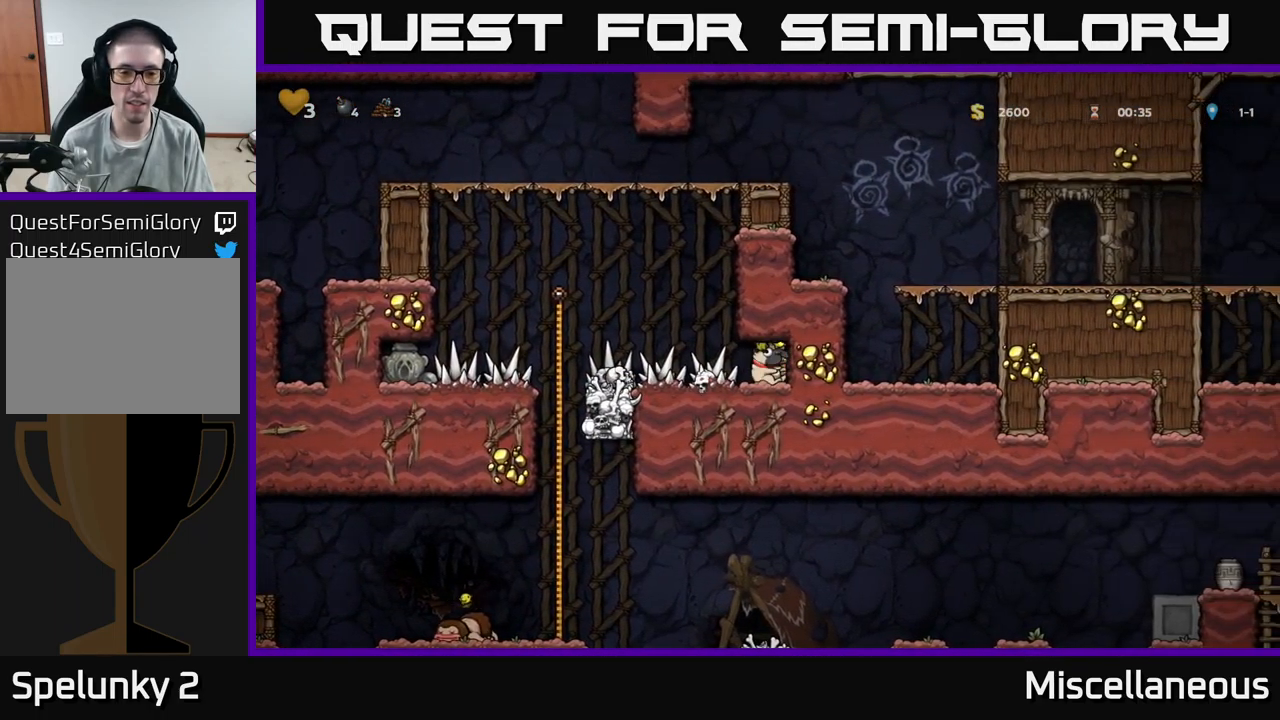
{"buttons": ["DPAD_UP"], "events": [[33, "DPAD_LEFT", "down"], [516, "DPAD_LEFT", "up"], [516, "DPAD_UP", "down"]]}
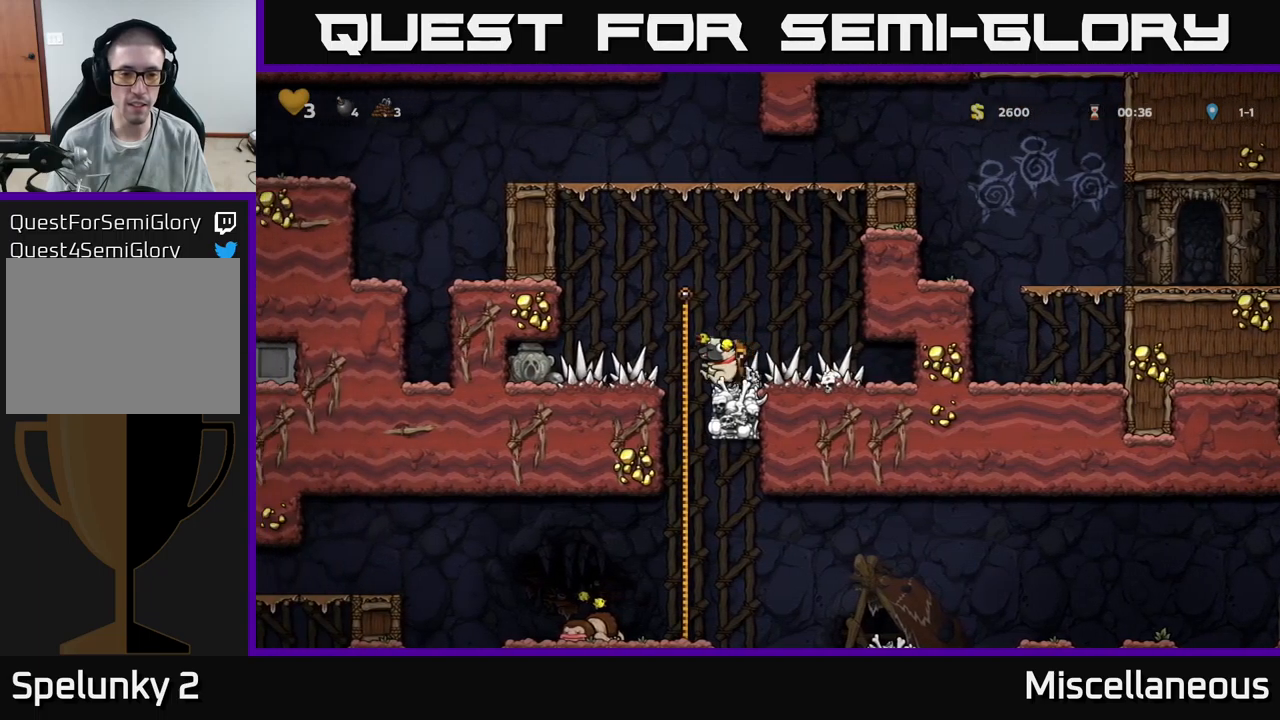
{"buttons": [], "events": [[33, "DPAD_UP", "up"], [67, "DPAD_DOWN", "down"], [267, "A", "down"], [350, "A", "up"], [400, "DPAD_DOWN", "up"]]}
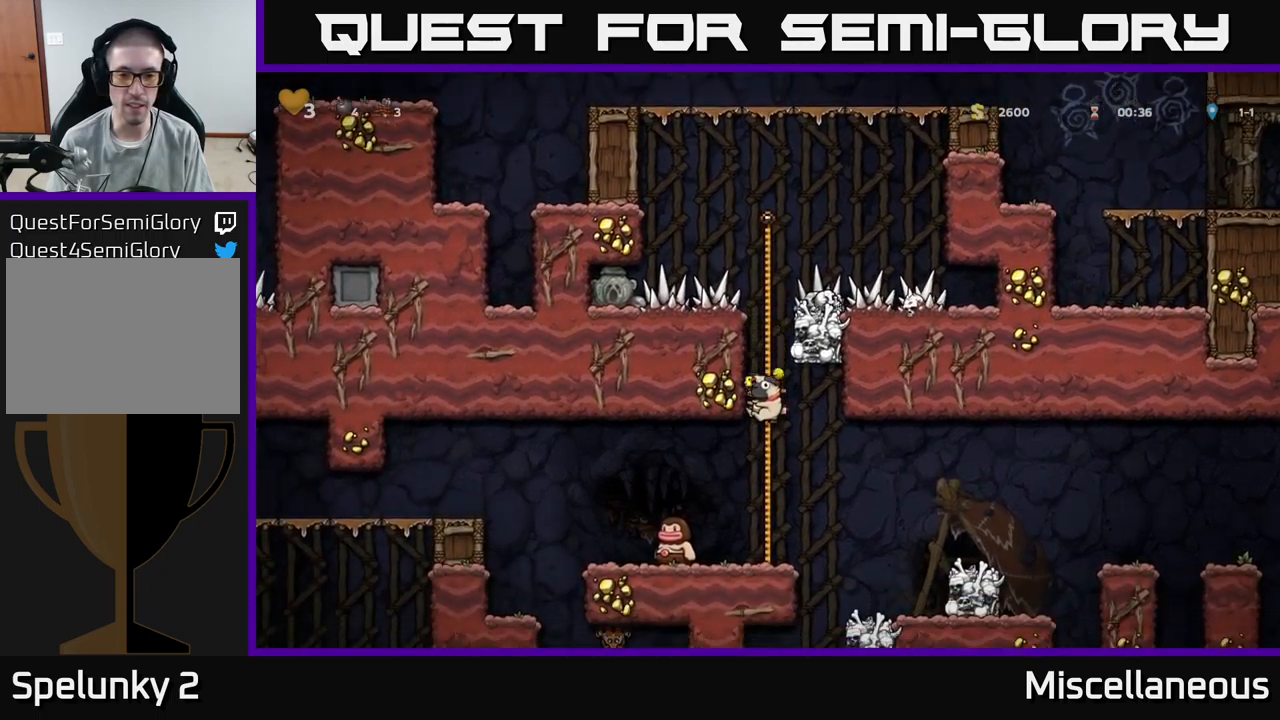
{"buttons": [], "events": [[200, "A", "down"], [317, "DPAD_LEFT", "down"], [333, "A", "up"], [483, "DPAD_LEFT", "up"]]}
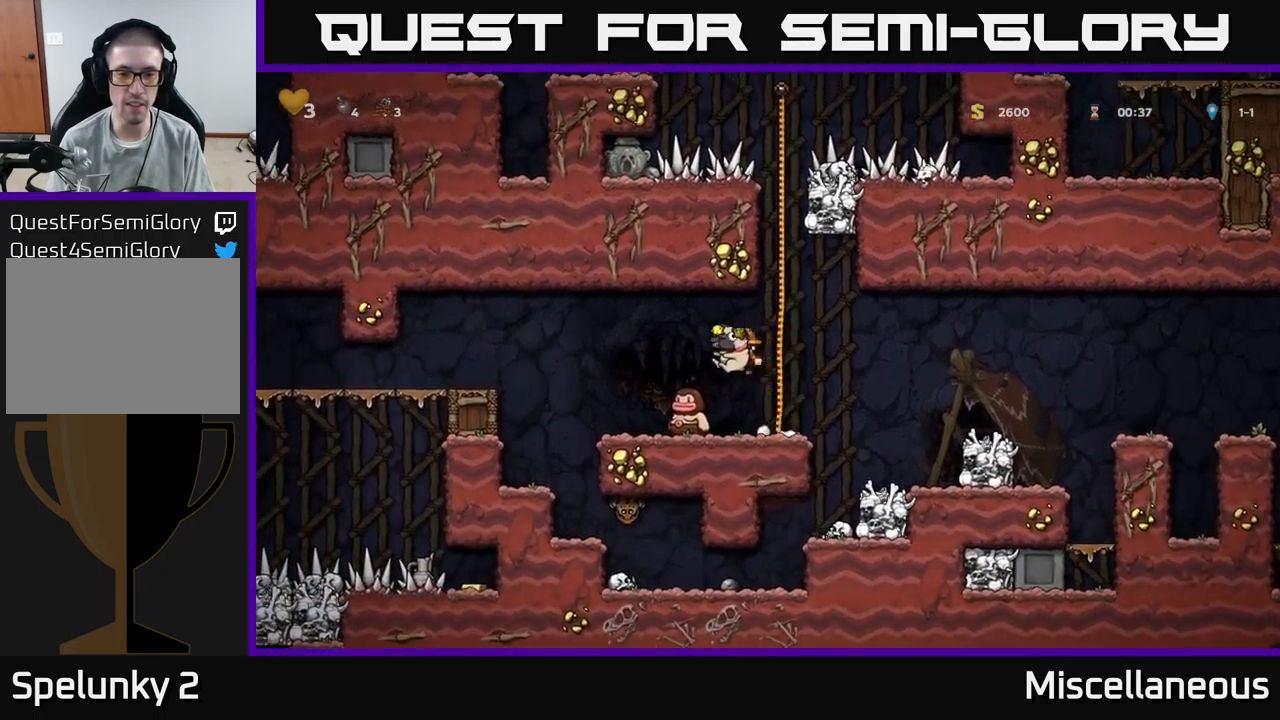
{"buttons": ["X"], "events": [[383, "DPAD_RIGHT", "down"], [467, "X", "down"], [500, "DPAD_RIGHT", "up"]]}
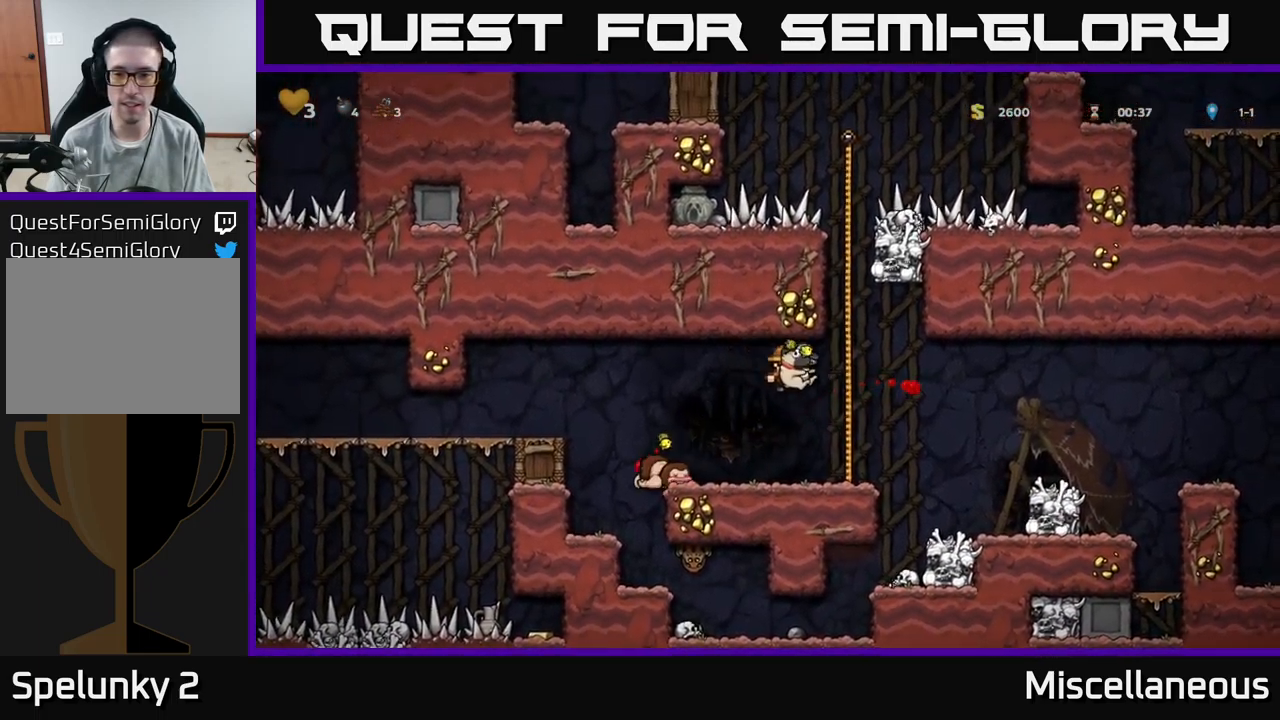
{"buttons": [], "events": [[17, "X", "up"]]}
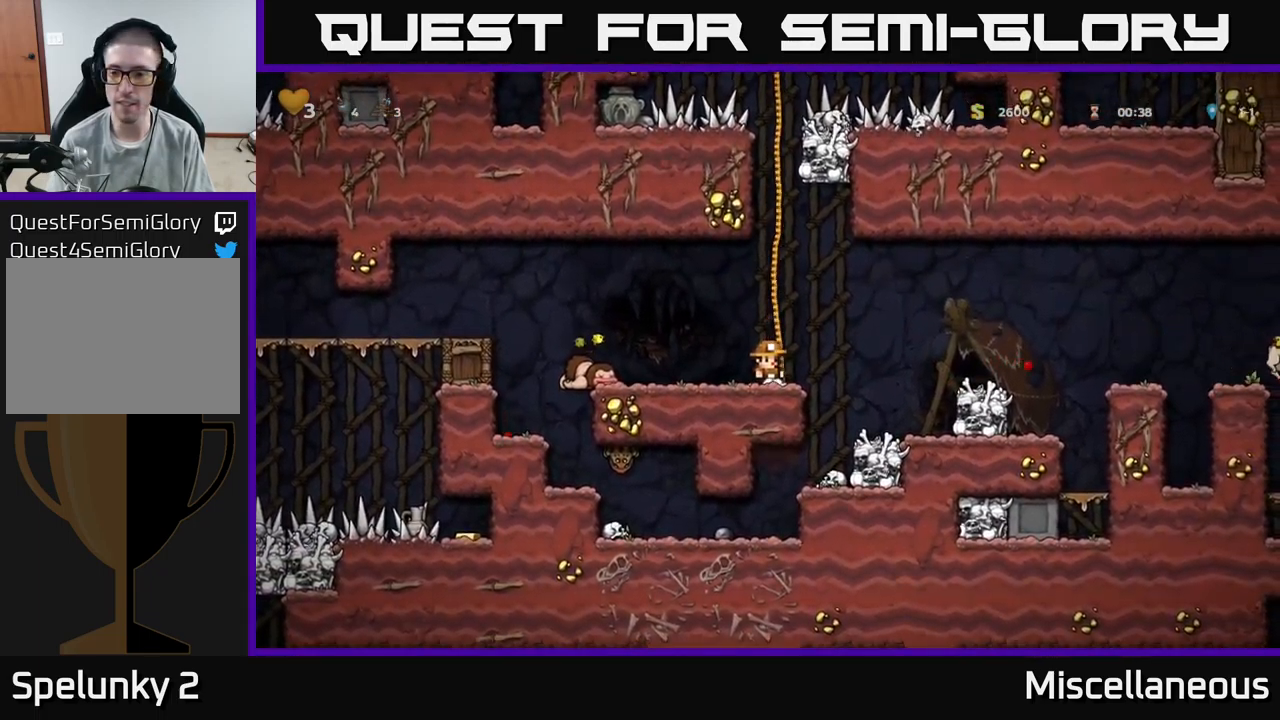
{"buttons": ["DPAD_UP"], "events": [[150, "A", "down"], [233, "DPAD_UP", "down"], [300, "A", "up"]]}
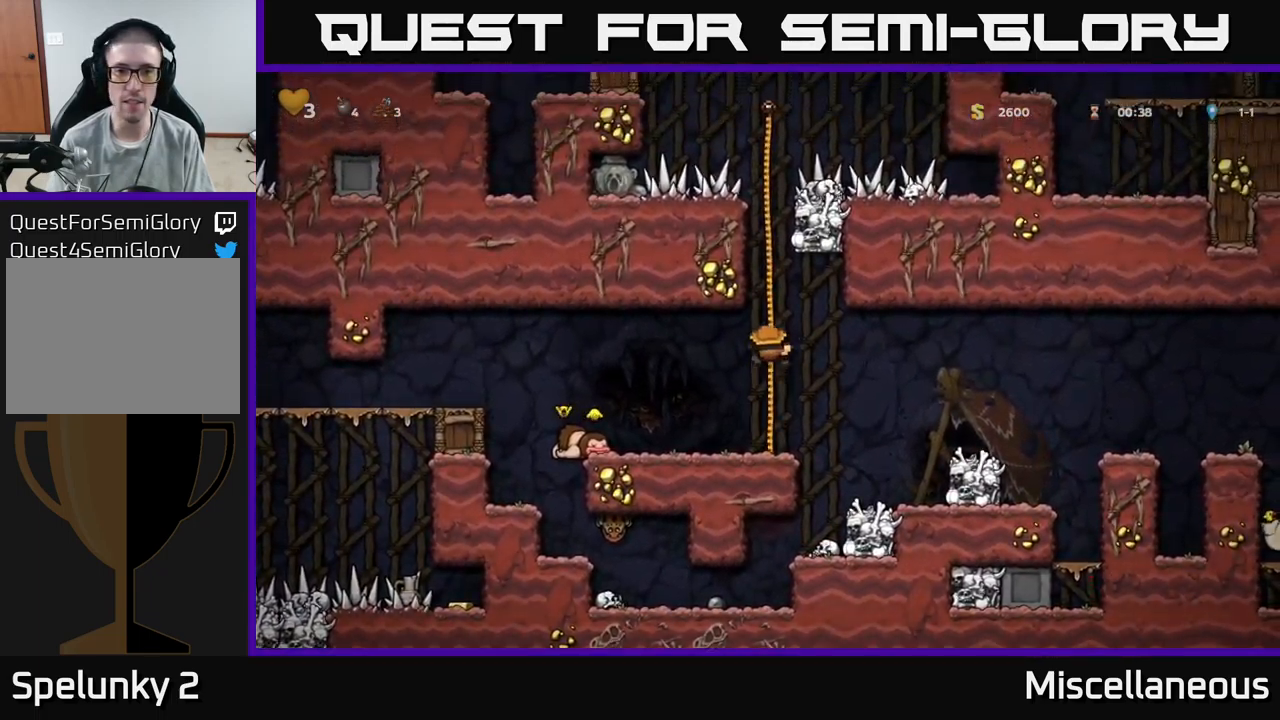
{"buttons": [], "events": [[400, "DPAD_UP", "up"]]}
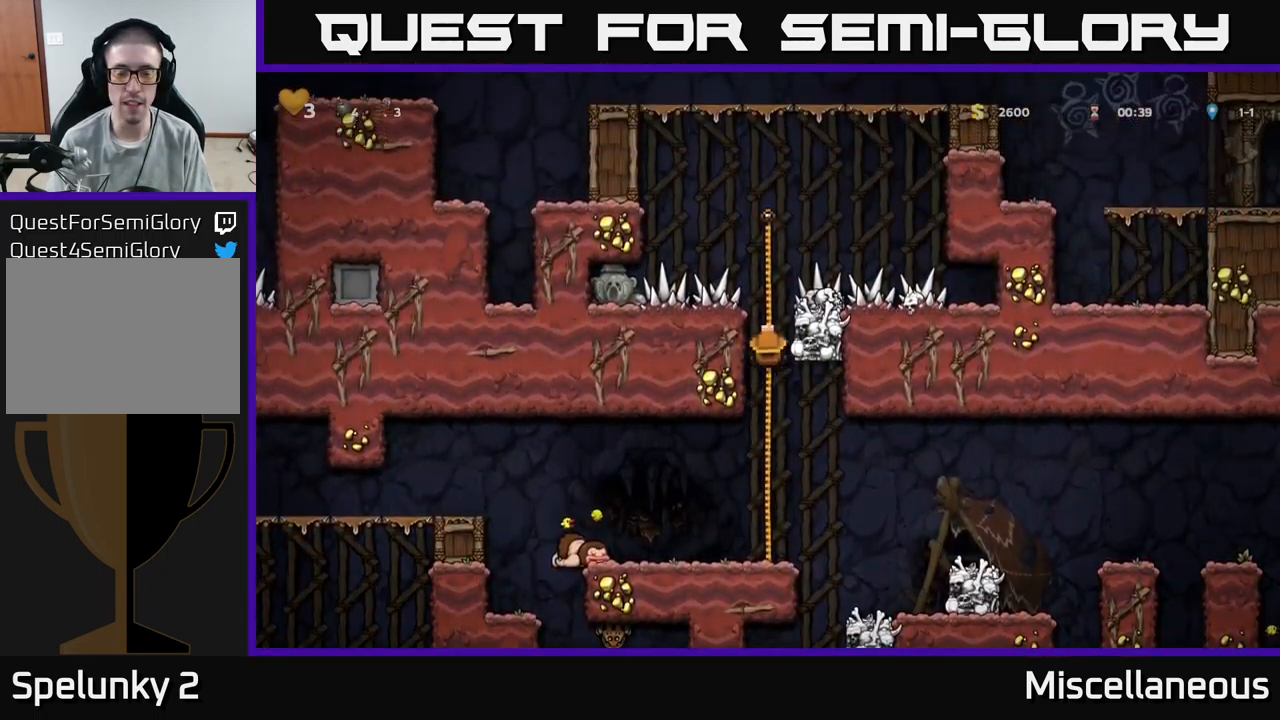
{"buttons": ["DPAD_LEFT"], "events": [[267, "DPAD_LEFT", "down"], [300, "A", "down"], [417, "A", "up"]]}
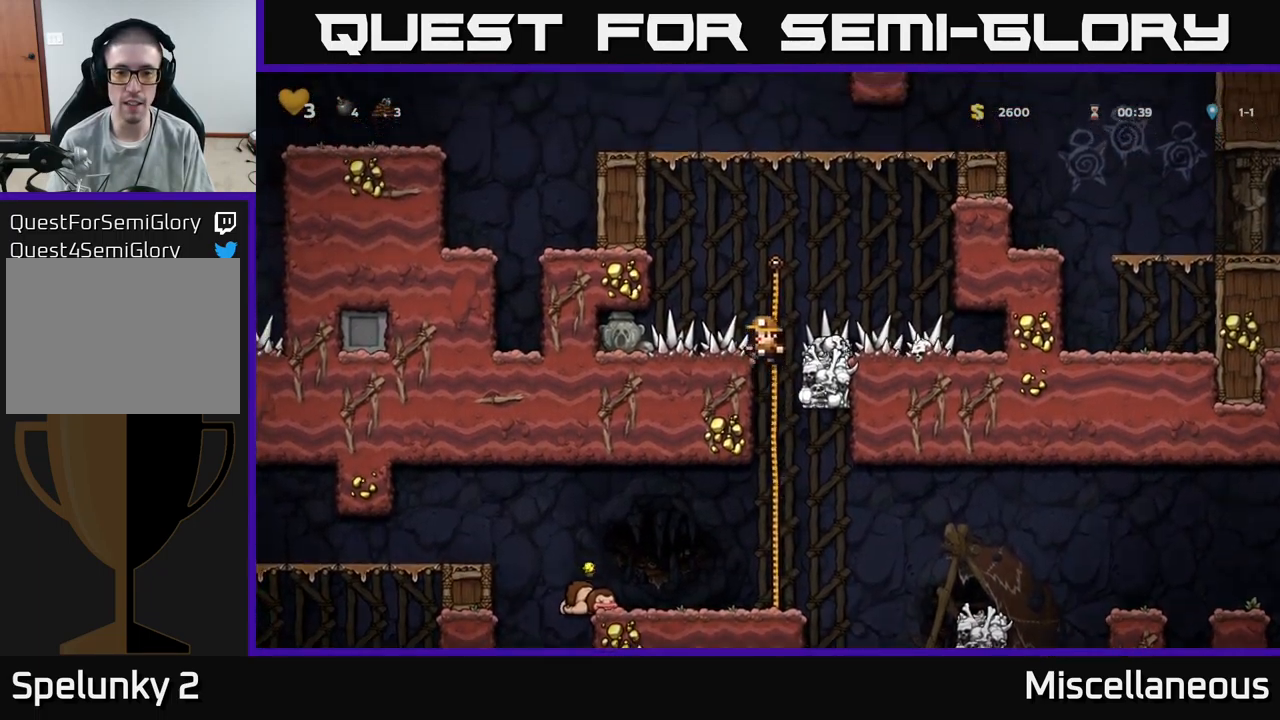
{"buttons": ["X", "DPAD_DOWN"], "events": [[383, "DPAD_DOWN", "down"], [383, "DPAD_LEFT", "up"], [467, "X", "down"]]}
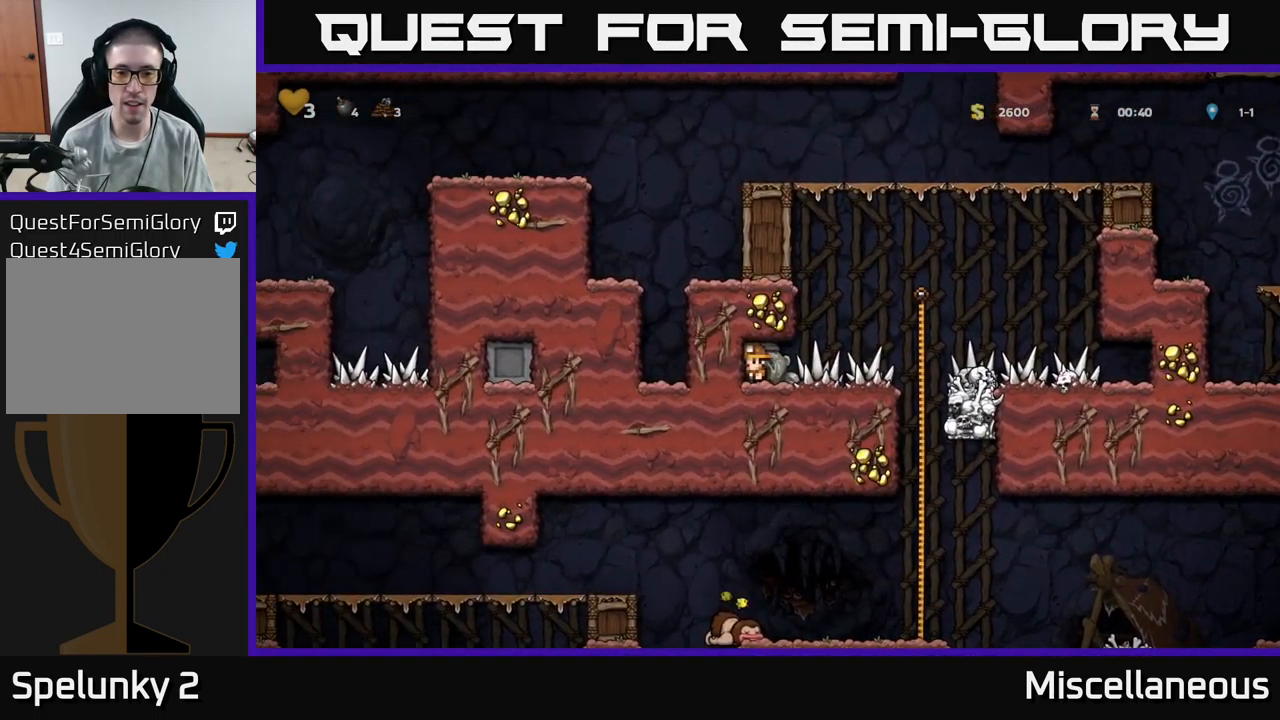
{"buttons": [], "events": [[33, "X", "up"], [50, "DPAD_DOWN", "up"], [67, "DPAD_RIGHT", "down"], [400, "DPAD_UP", "down"], [433, "DPAD_RIGHT", "up"], [500, "DPAD_UP", "up"]]}
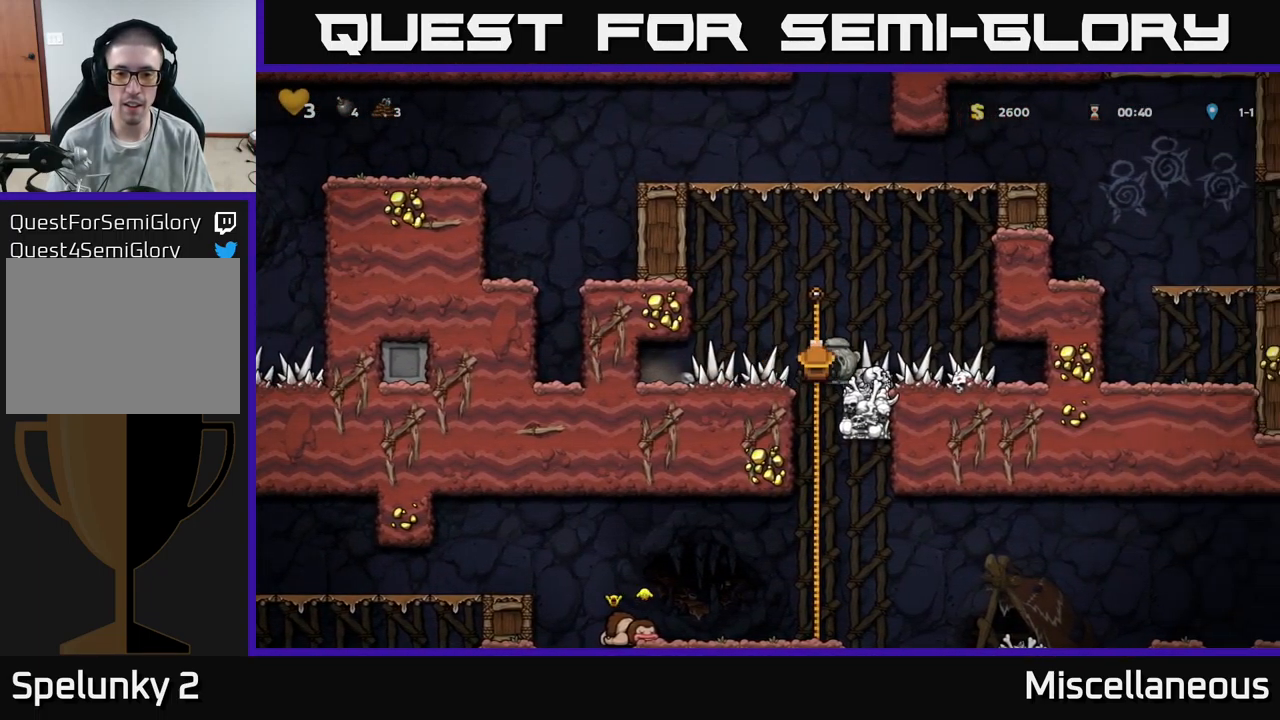
{"buttons": [], "events": [[17, "DPAD_DOWN", "down"], [100, "A", "down"], [183, "A", "up"], [200, "DPAD_DOWN", "up"]]}
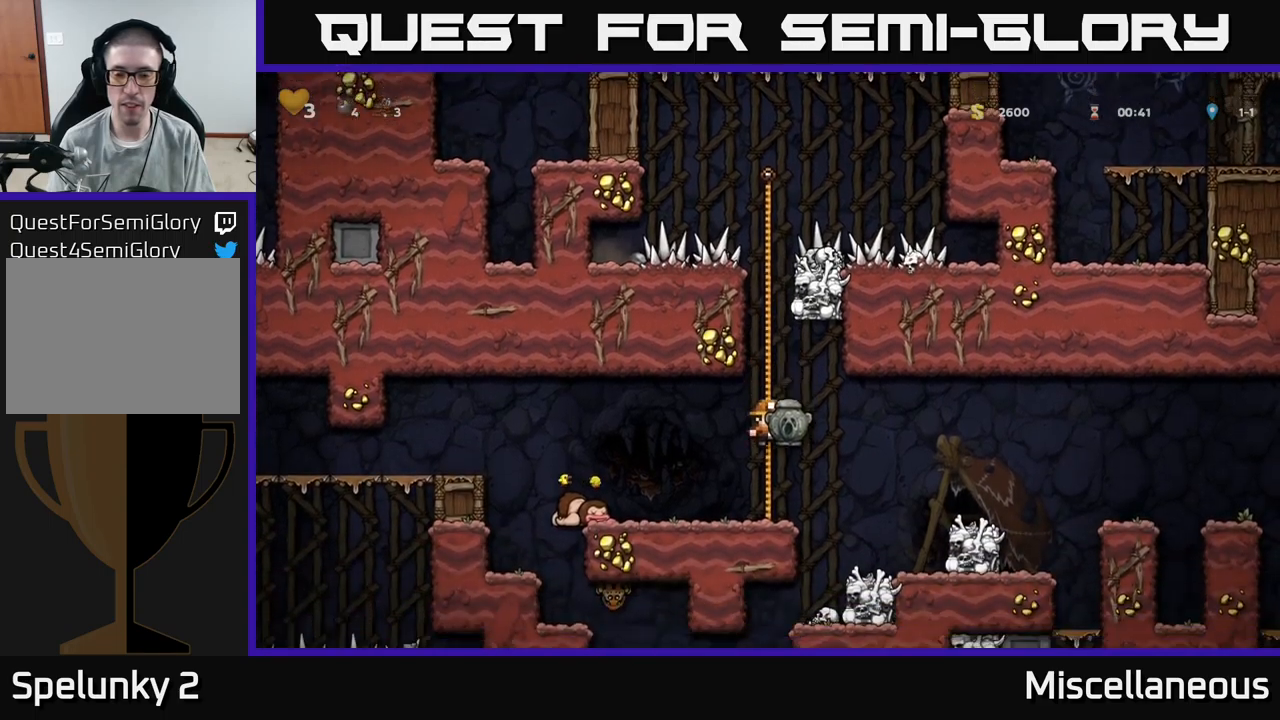
{"buttons": ["DPAD_RIGHT"], "events": [[67, "DPAD_RIGHT", "down"], [100, "A", "down"], [217, "A", "up"]]}
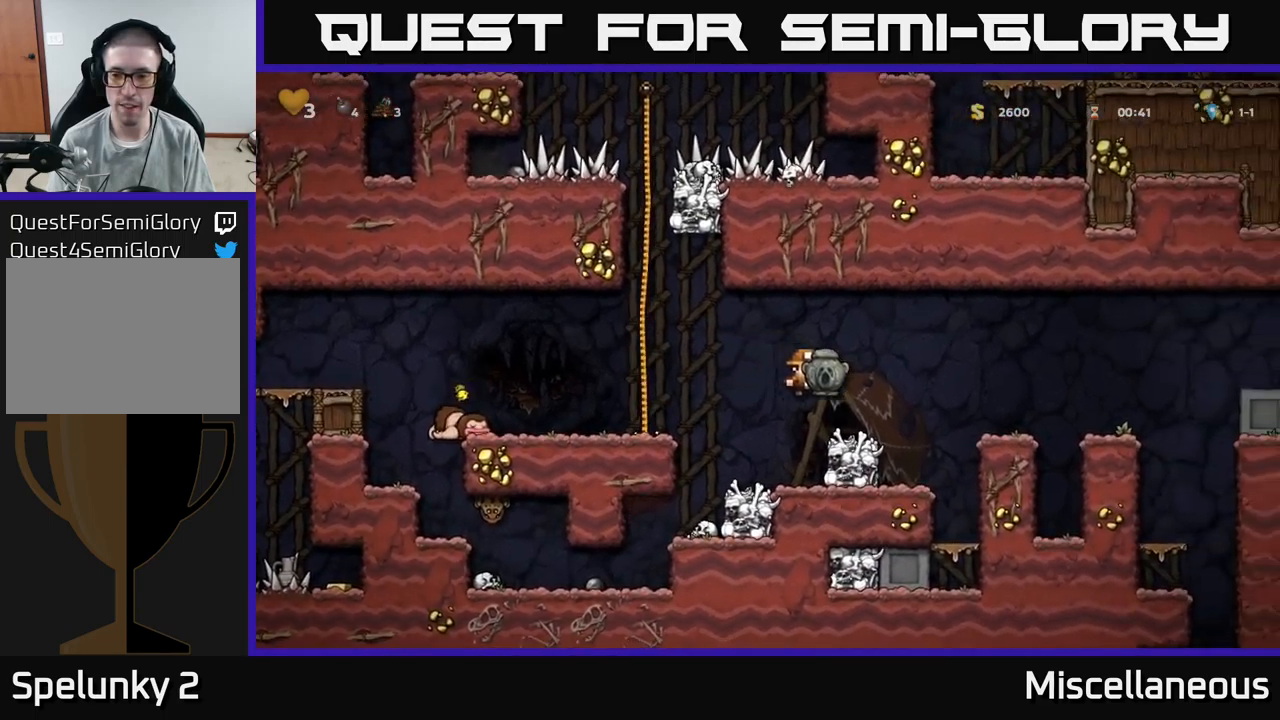
{"buttons": ["DPAD_RIGHT"], "events": [[100, "A", "down"], [367, "A", "up"]]}